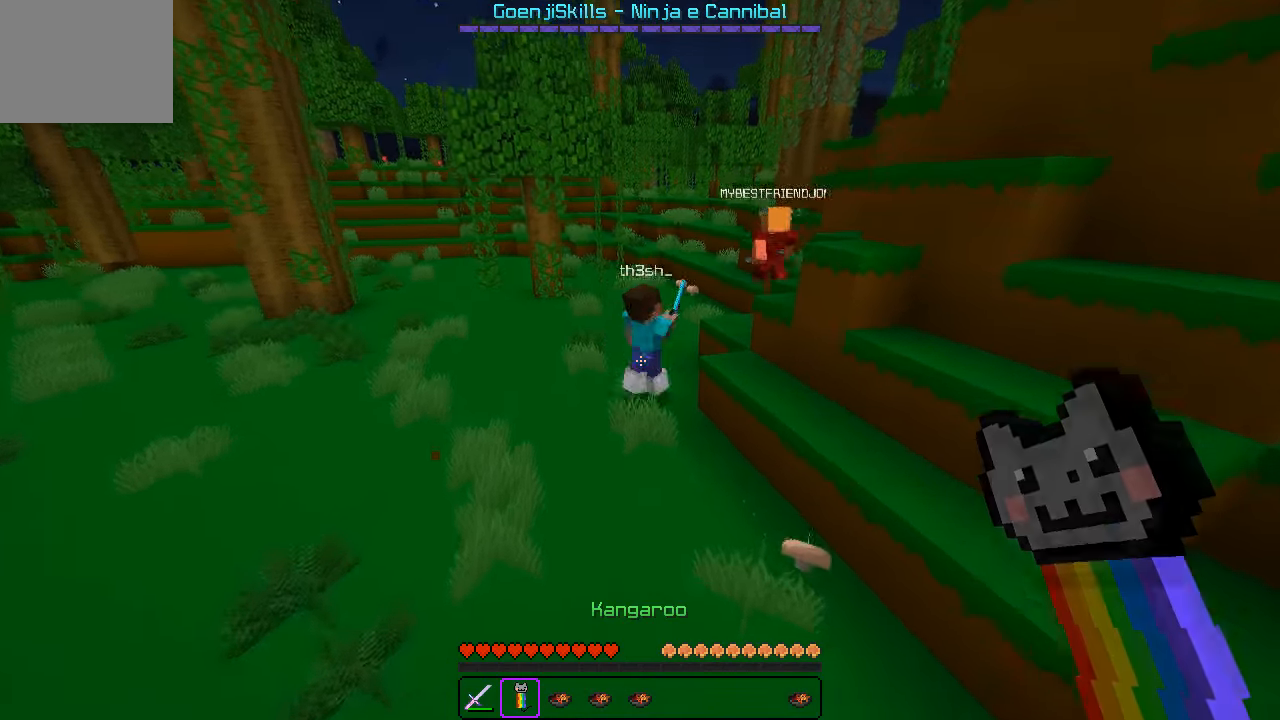
Gameplay with keyboard; each line is a JSON object with the keys held at the frame after it. "events" lists presses ("down") and releases ("up") of "a", "d", "s" and "w" between this image and that frame as [ms after this image, input, new state], when the widget could be followed in between. No other keys are recorded. Mouse input is not recorded.
{"keys": ["w"], "events": []}
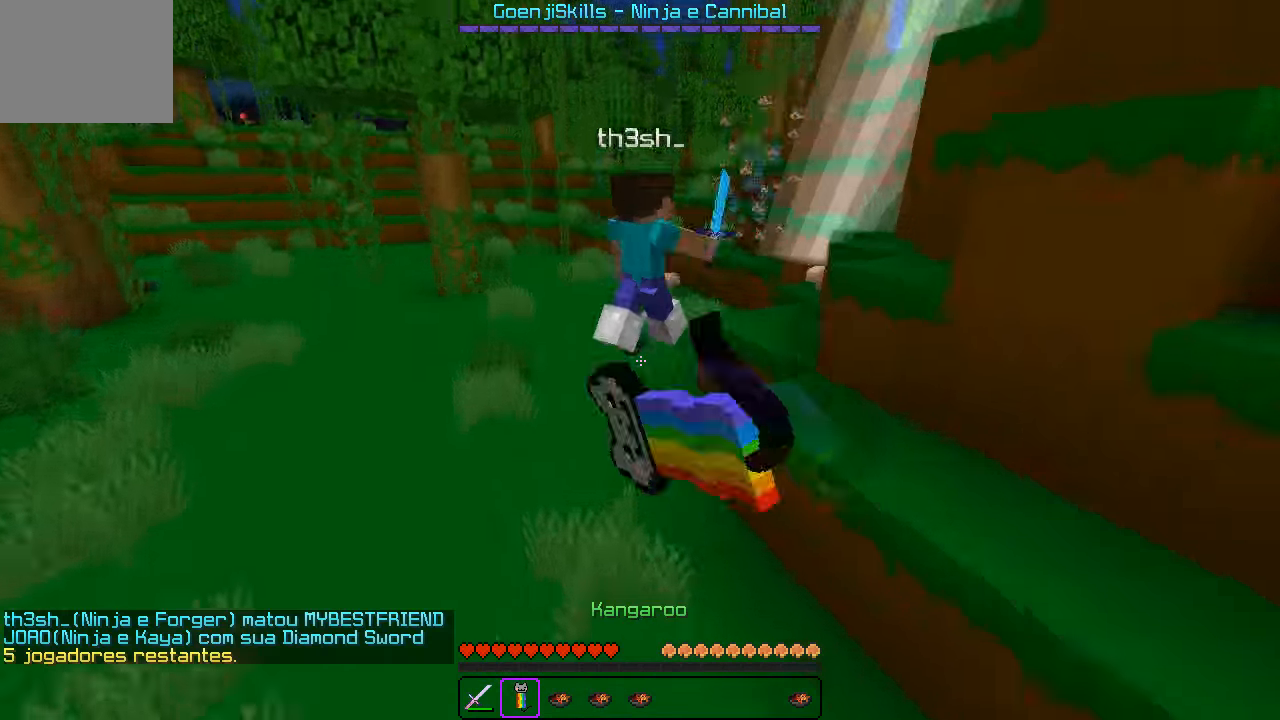
{"keys": ["d", "w"], "events": [[167, "w", "up"], [316, "s", "down"], [399, "d", "down"], [399, "s", "up"], [516, "w", "down"]]}
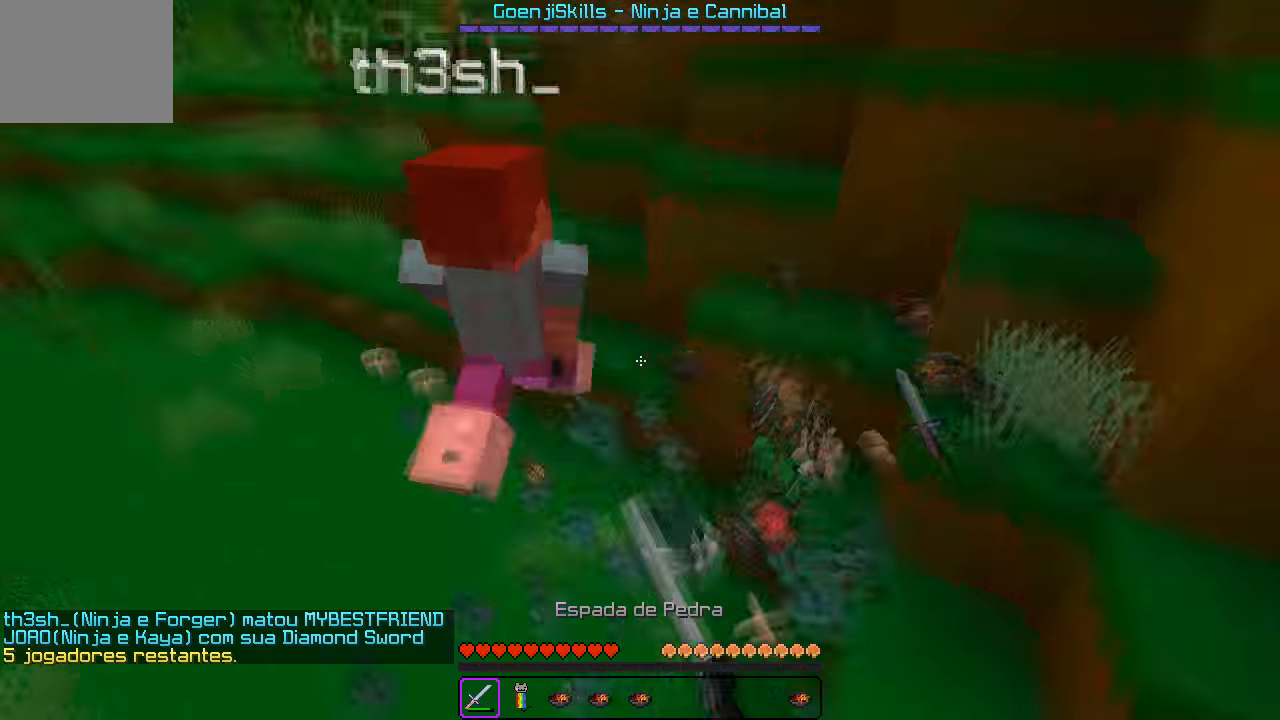
{"keys": ["w"], "events": [[50, "d", "up"], [400, "d", "down"], [500, "d", "up"]]}
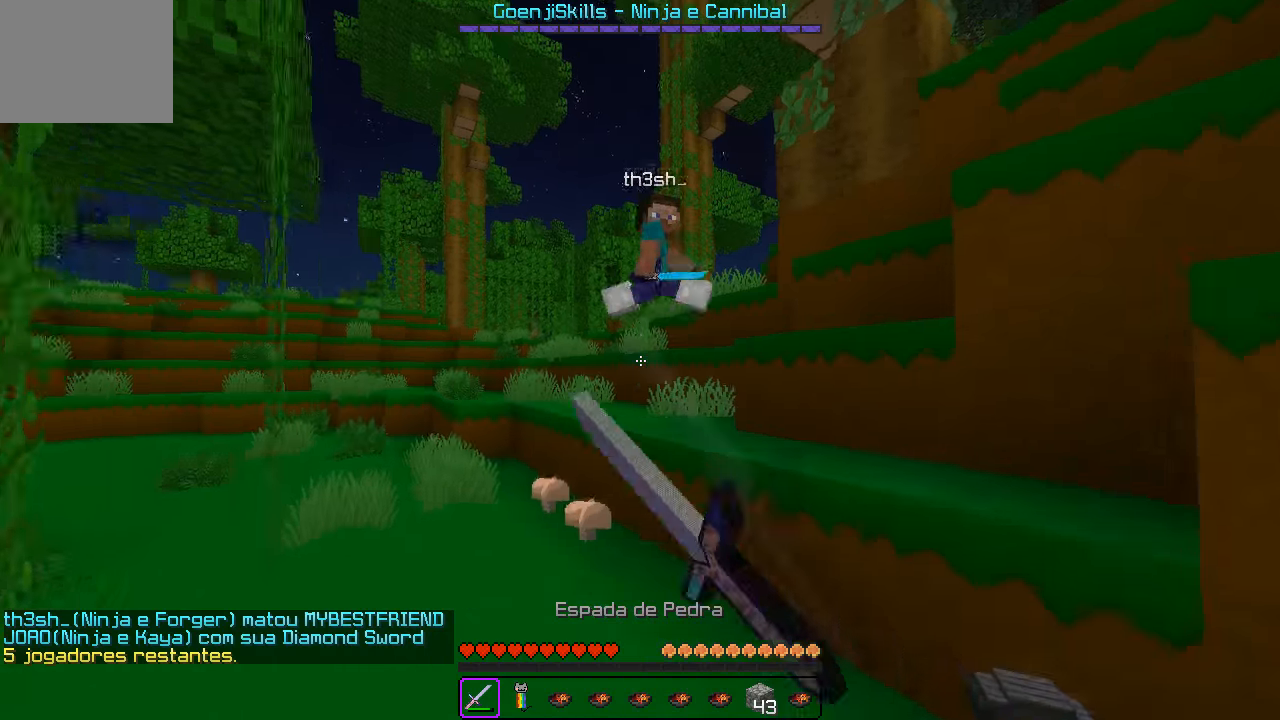
{"keys": ["w"], "events": [[283, "d", "down"], [383, "d", "up"]]}
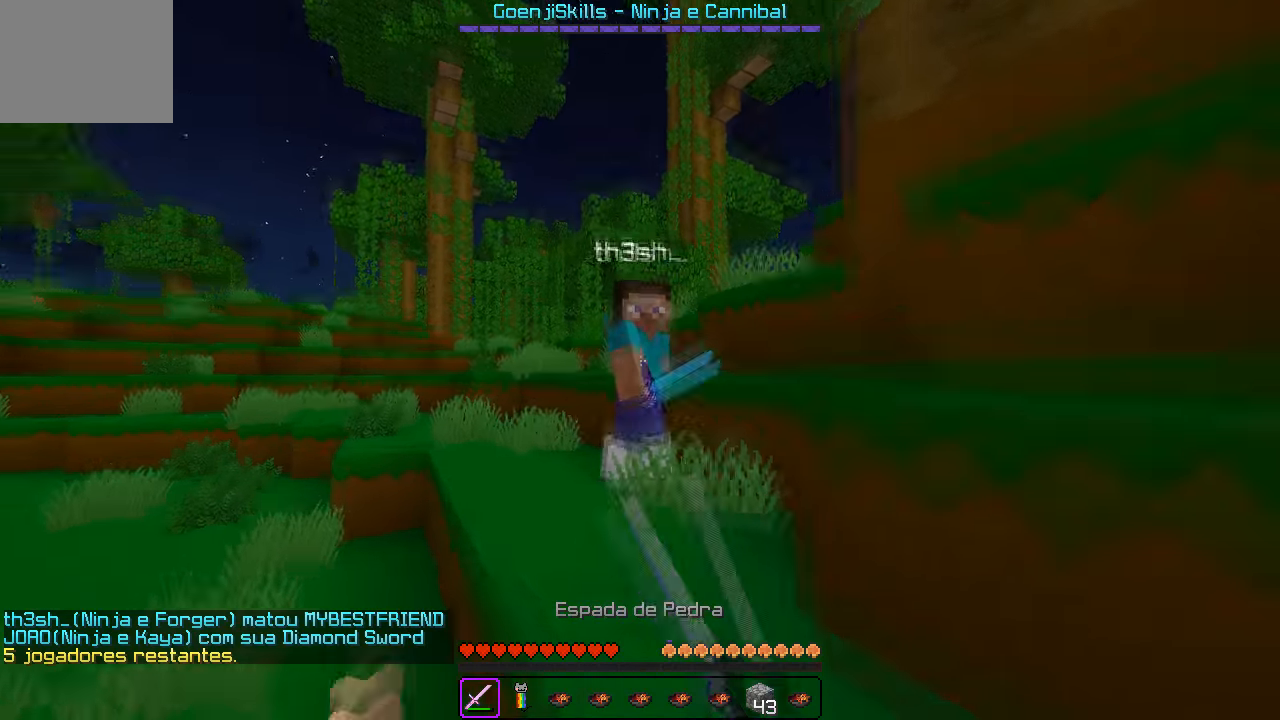
{"keys": ["w"], "events": [[167, "d", "down"], [500, "d", "up"]]}
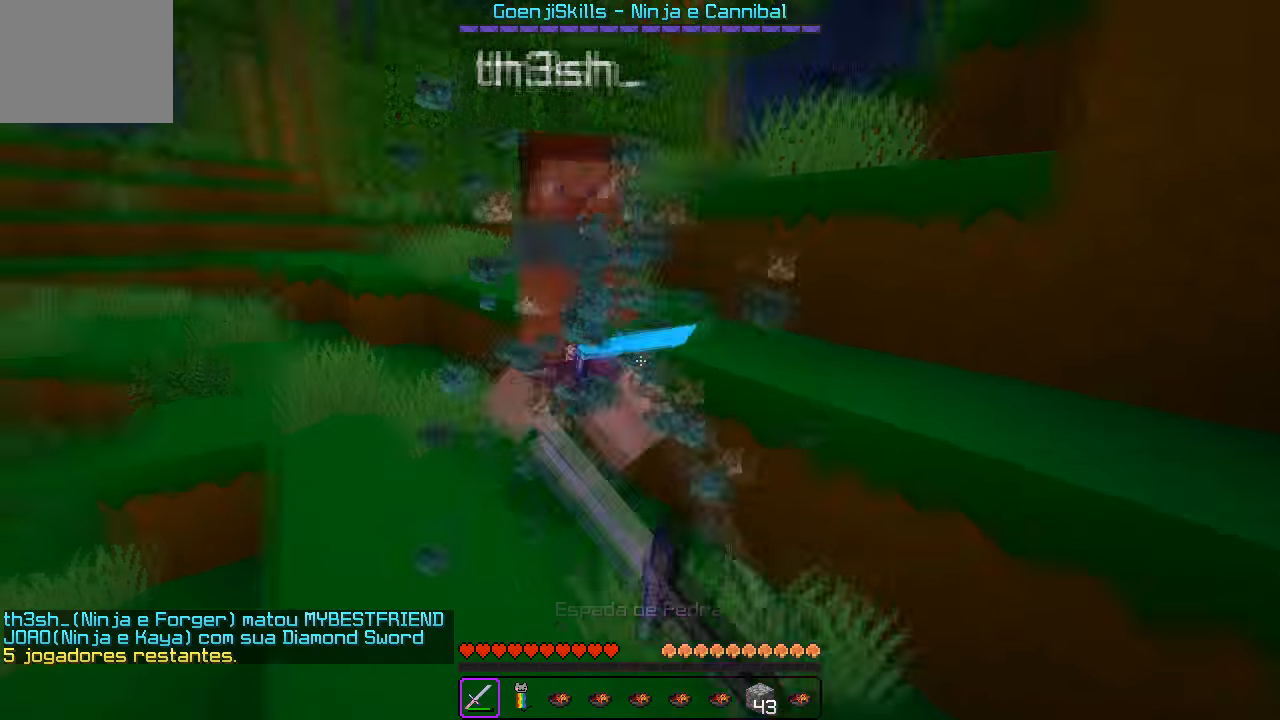
{"keys": ["w"], "events": []}
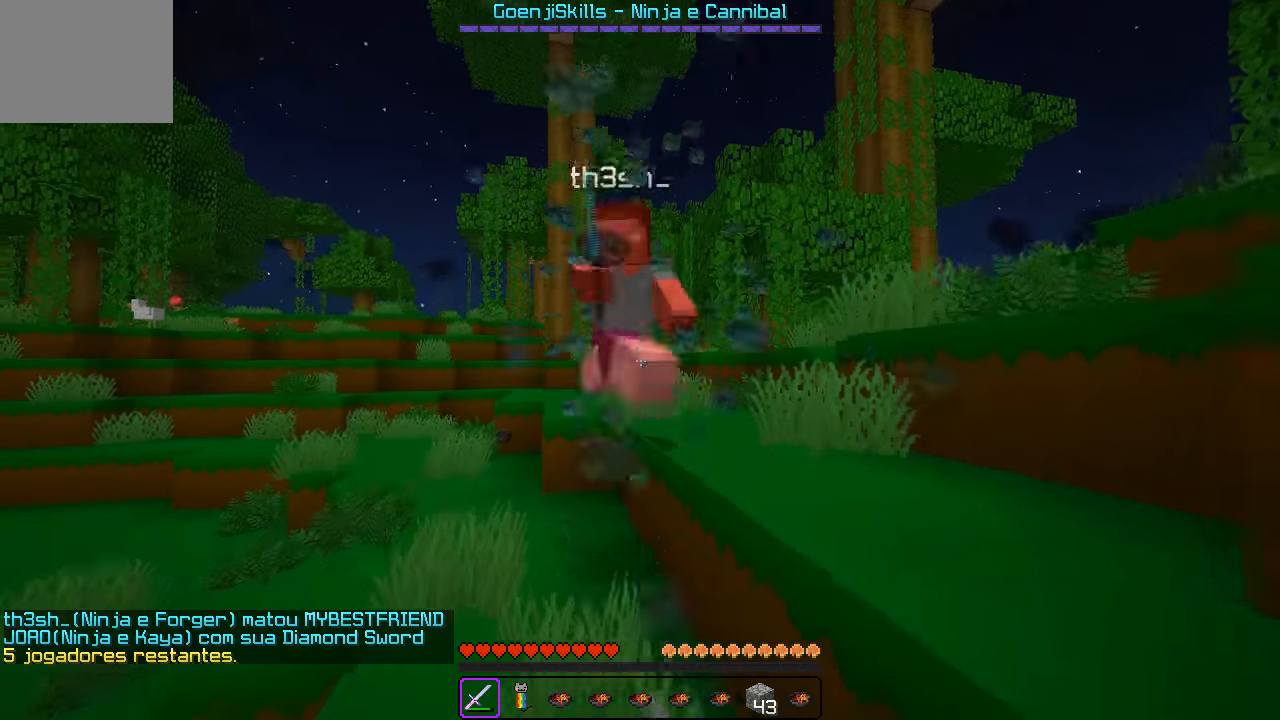
{"keys": ["w"], "events": []}
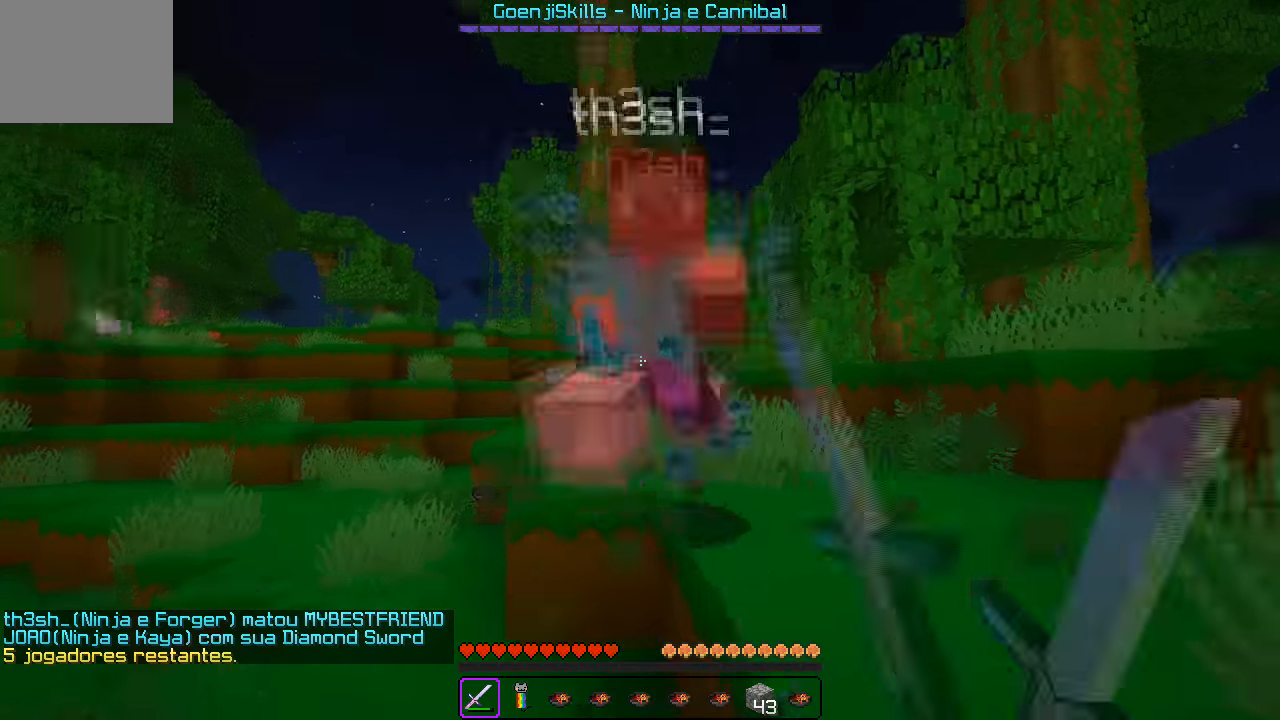
{"keys": ["w"], "events": []}
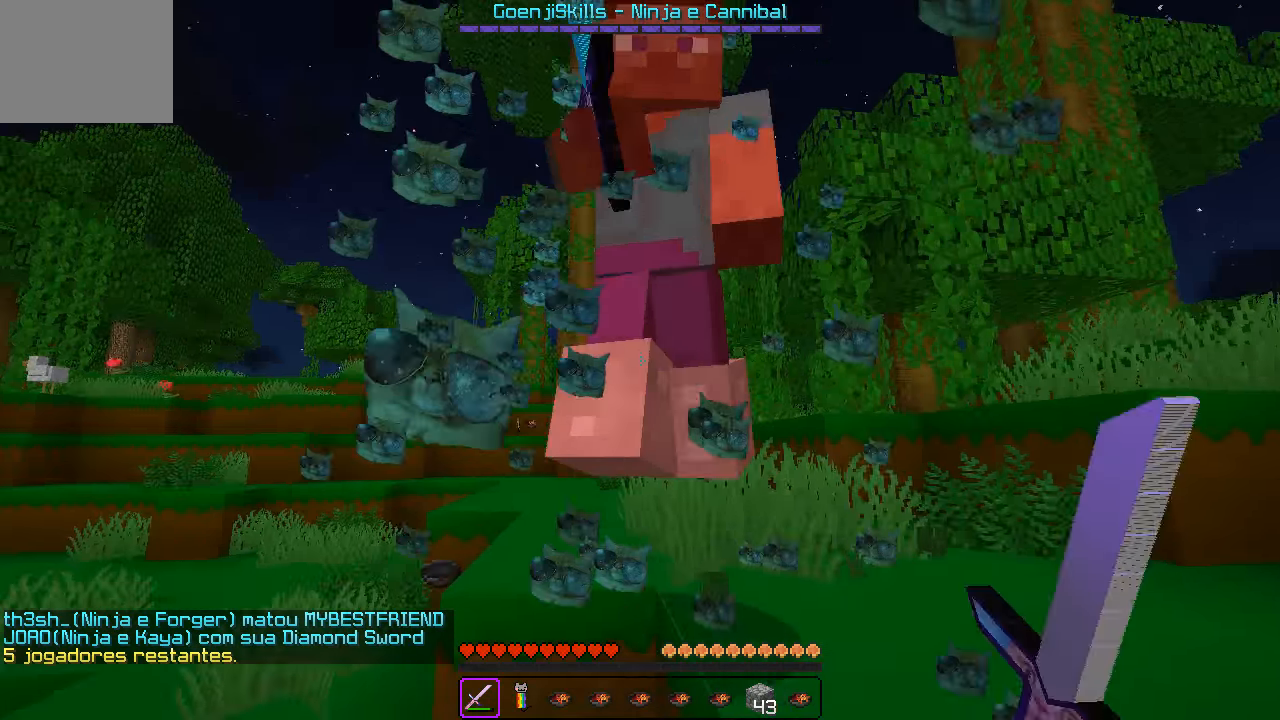
{"keys": ["w"], "events": []}
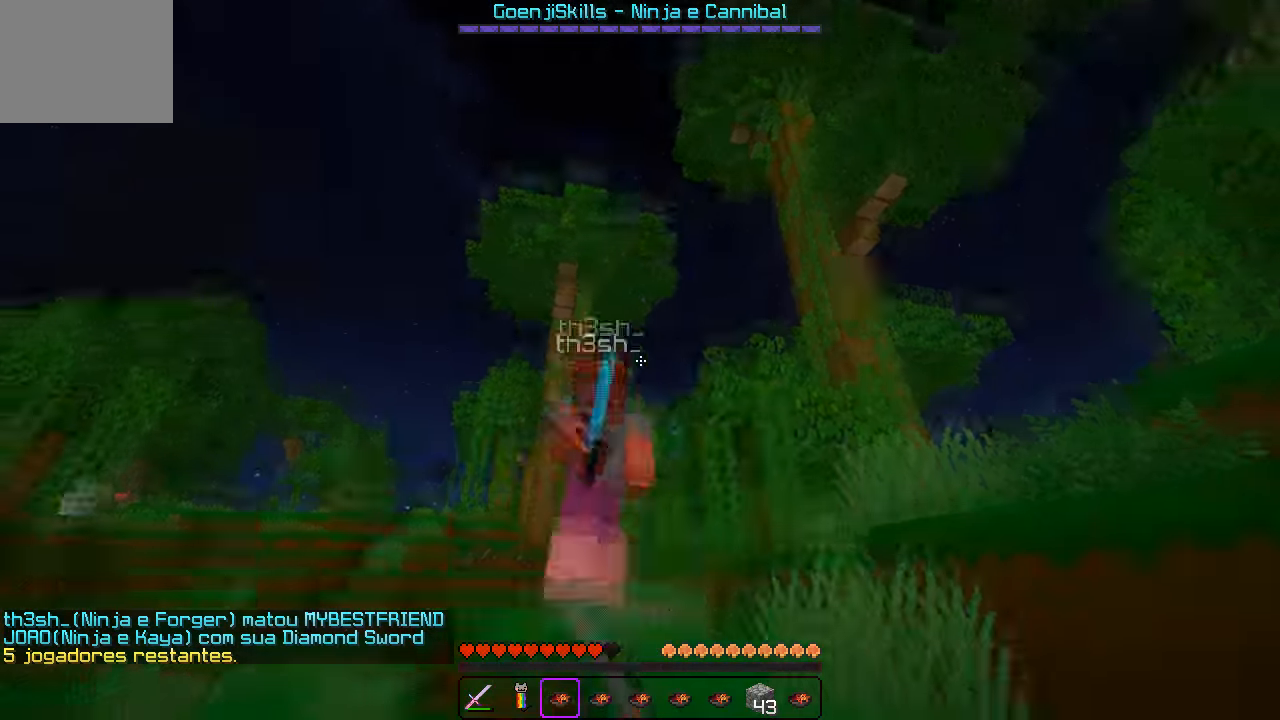
{"keys": ["w"], "events": []}
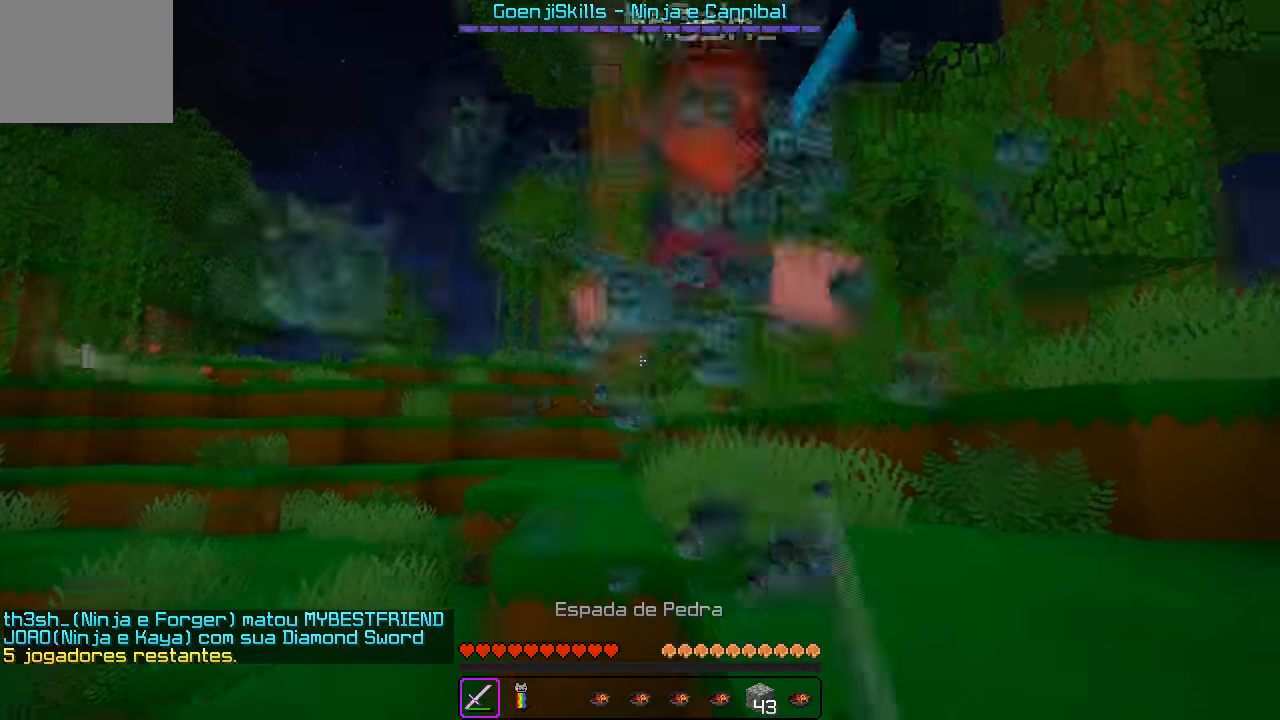
{"keys": ["w"], "events": [[167, "a", "down"], [400, "a", "up"]]}
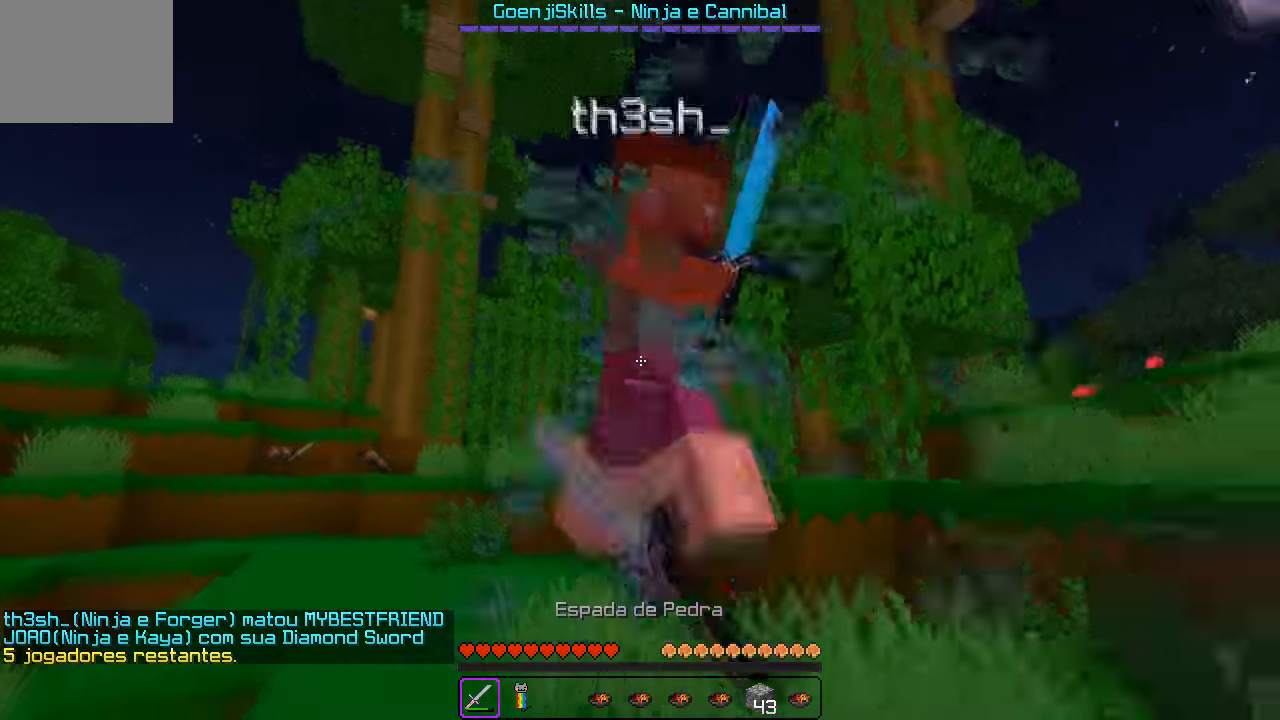
{"keys": ["w"], "events": [[367, "d", "down"], [484, "d", "up"]]}
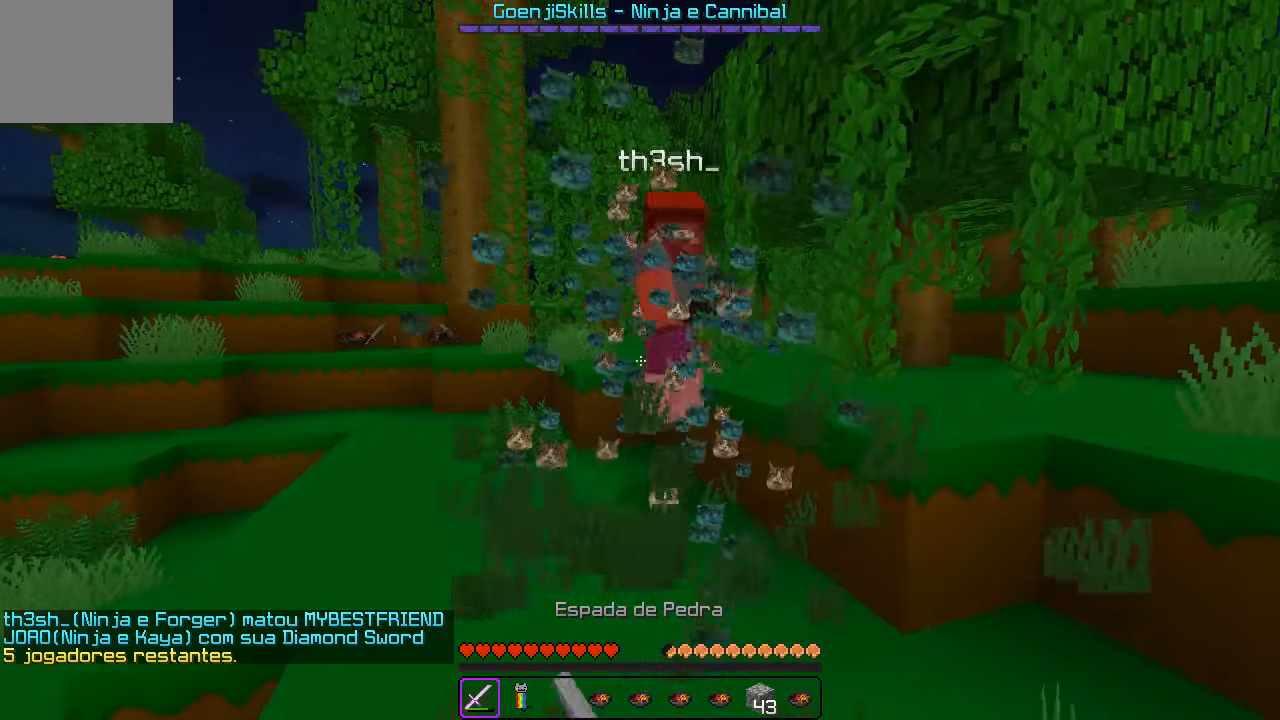
{"keys": ["w"], "events": [[366, "a", "down"], [500, "a", "up"]]}
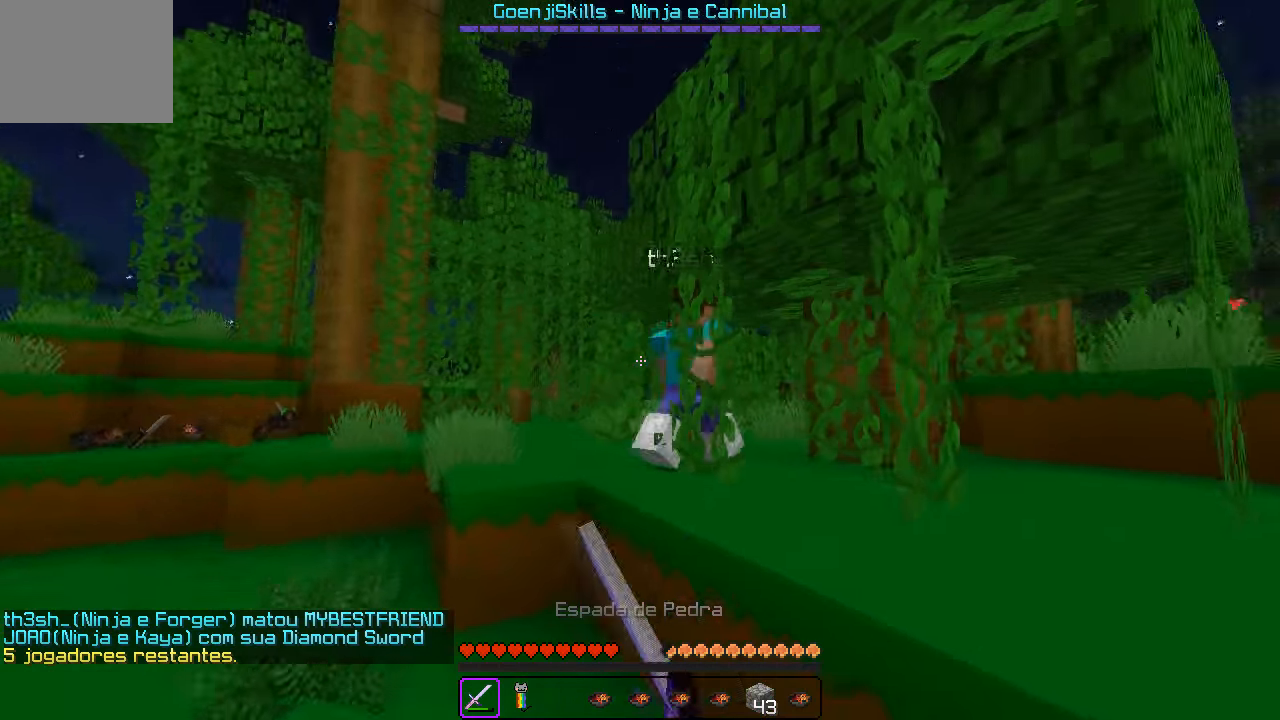
{"keys": ["d", "w"], "events": [[316, "d", "down"]]}
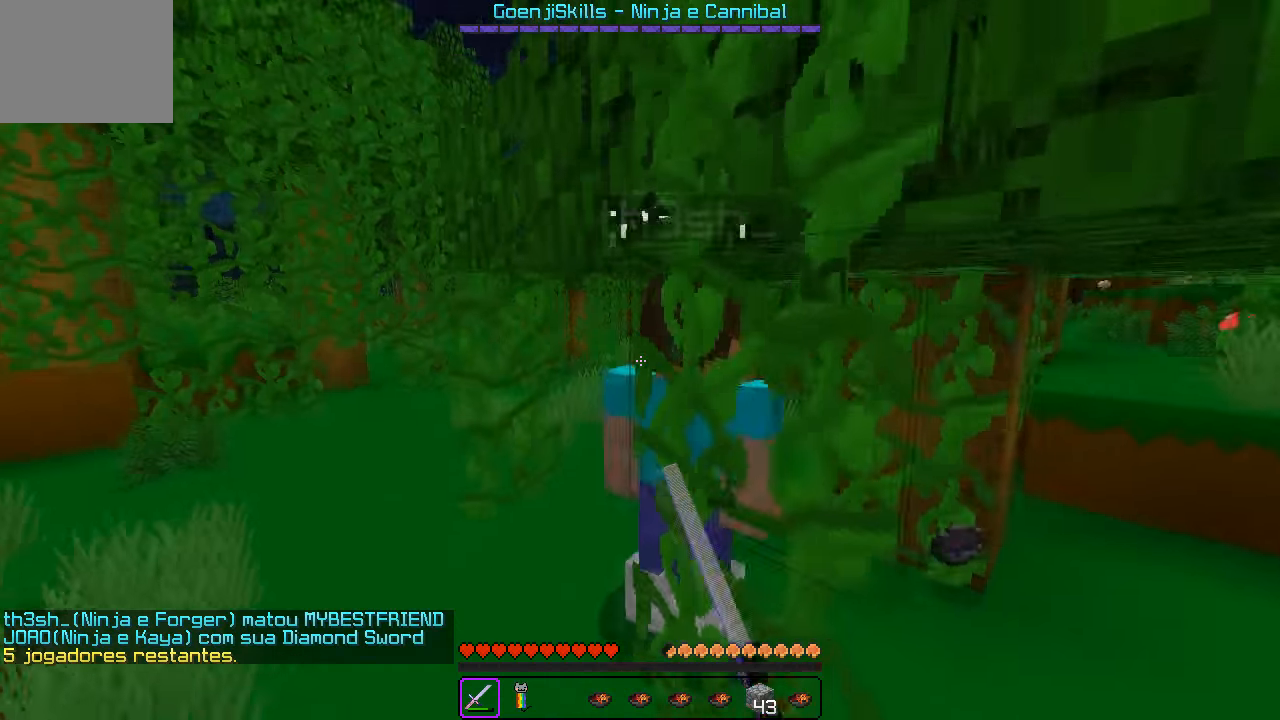
{"keys": ["d", "w"], "events": []}
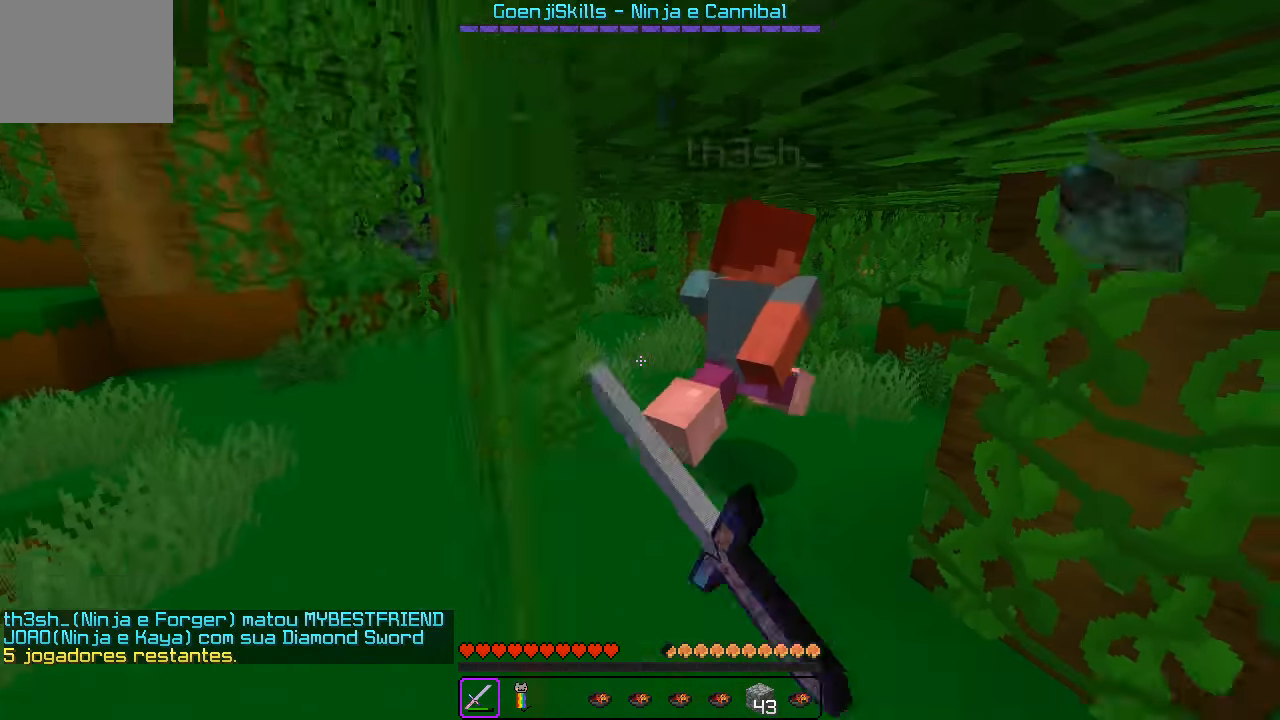
{"keys": ["w"], "events": [[100, "d", "up"]]}
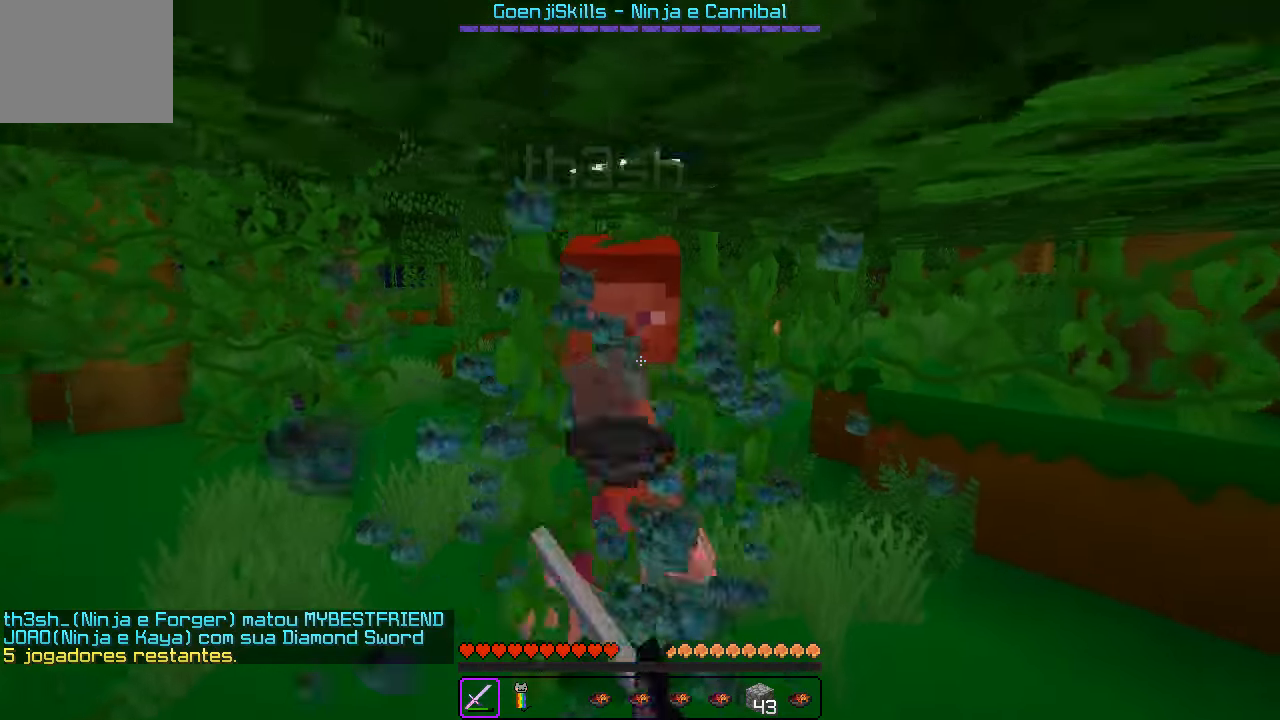
{"keys": ["w"], "events": [[133, "w", "up"], [283, "w", "down"]]}
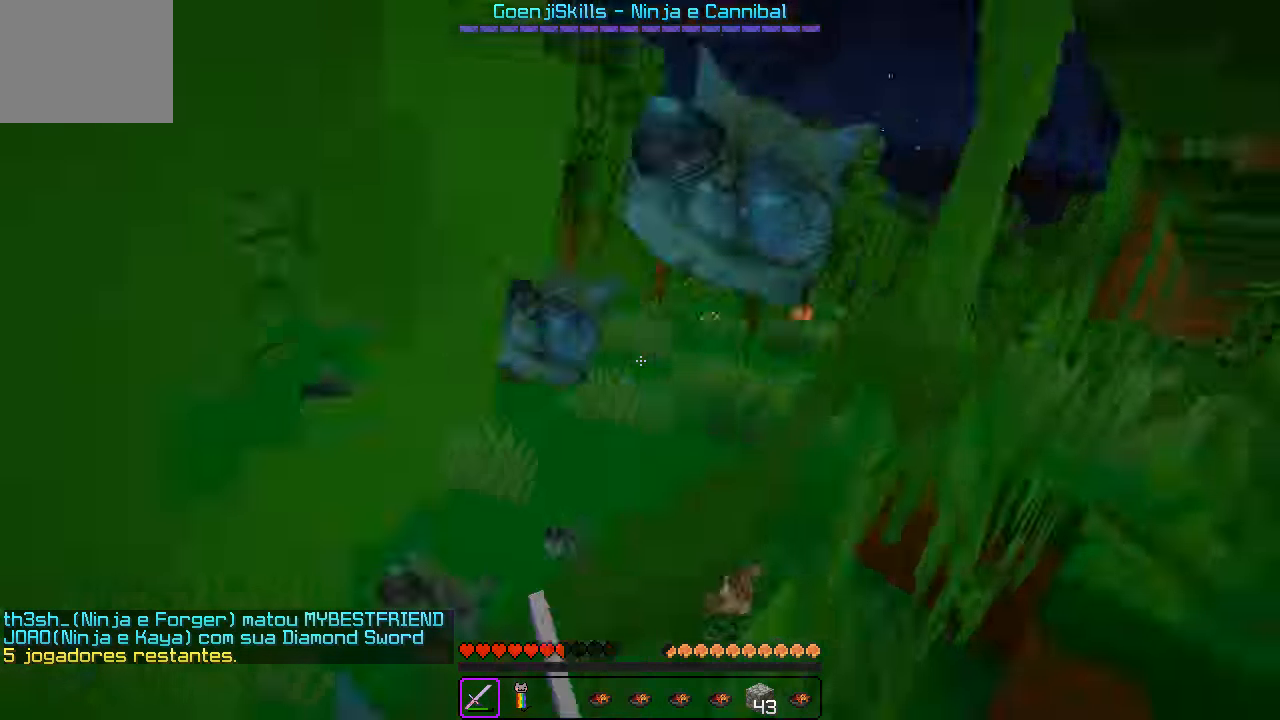
{"keys": ["w"], "events": [[200, "a", "down"], [333, "a", "up"]]}
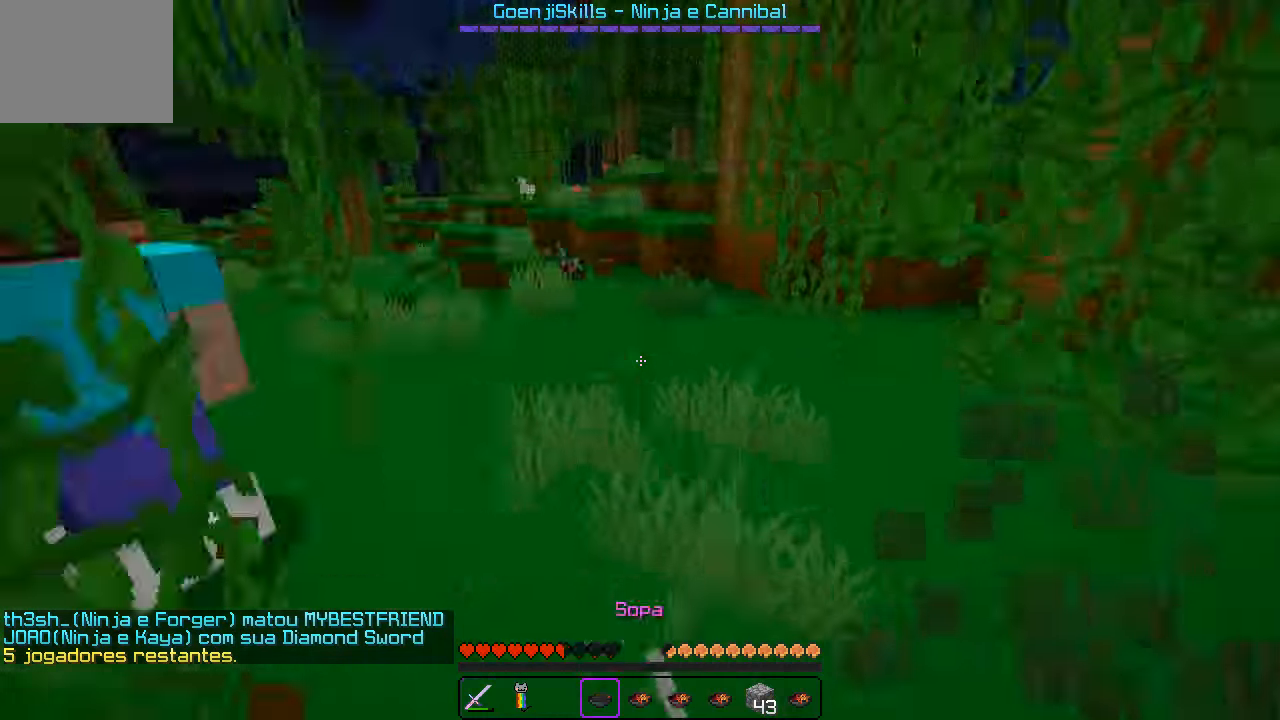
{"keys": ["a", "w"], "events": [[350, "a", "down"]]}
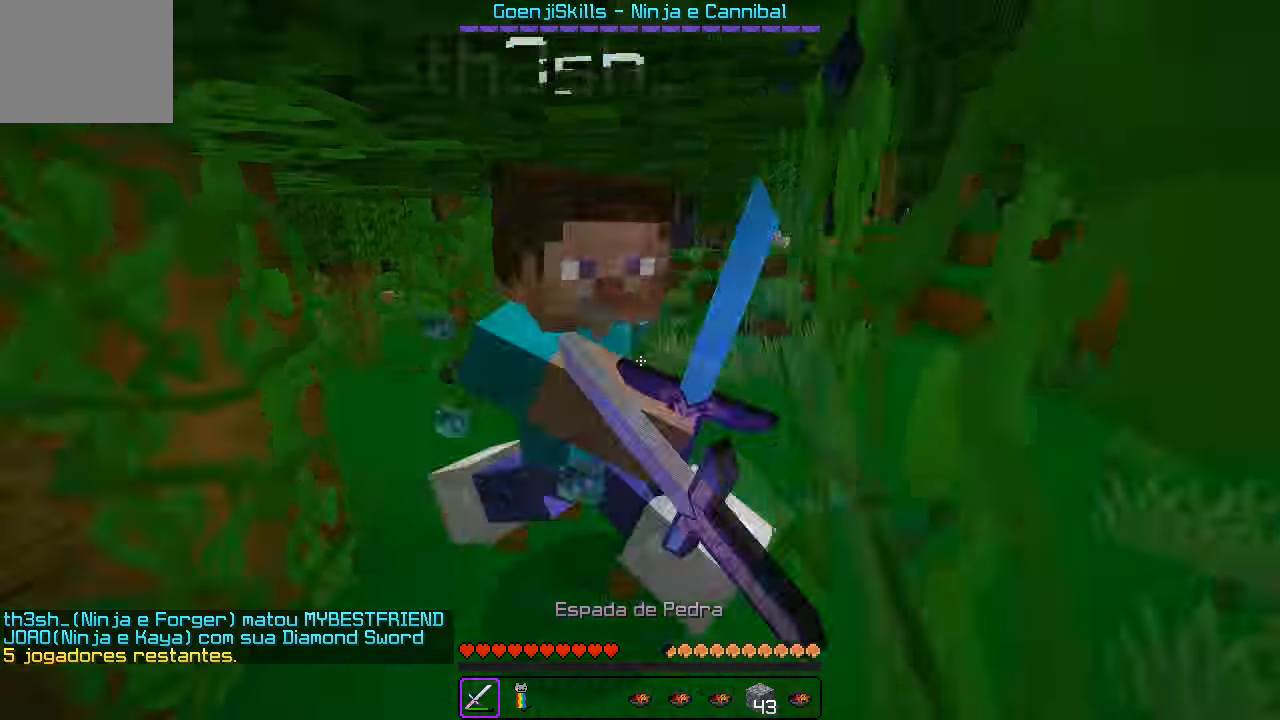
{"keys": ["w"], "events": [[200, "a", "up"]]}
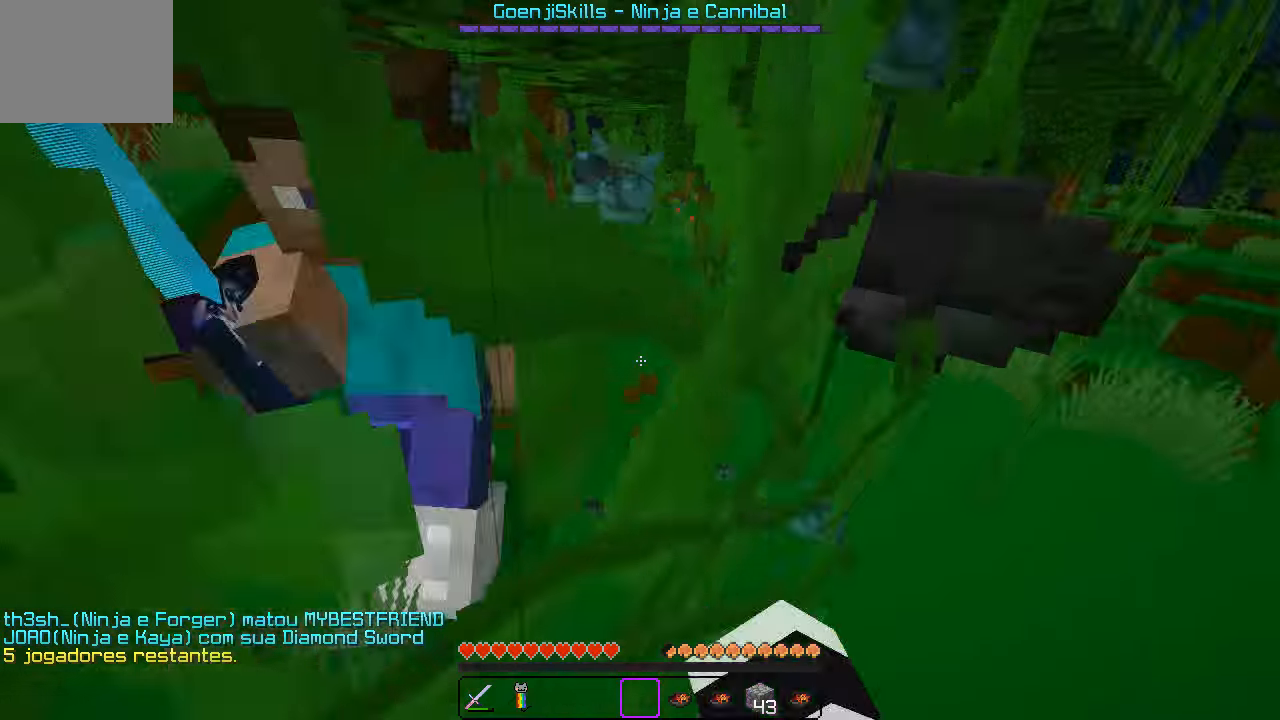
{"keys": ["d"], "events": [[350, "d", "down"], [450, "w", "up"]]}
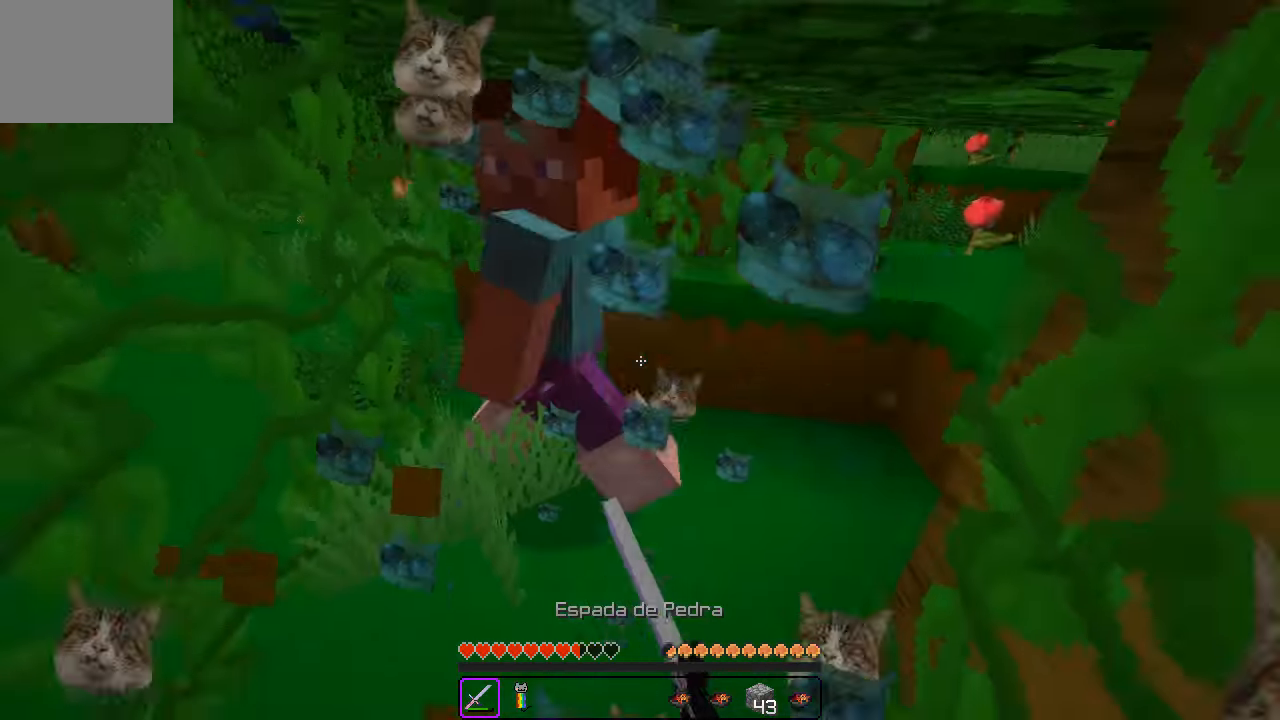
{"keys": ["w"], "events": [[66, "a", "down"], [66, "w", "down"], [100, "d", "up"], [116, "a", "up"], [283, "w", "up"], [333, "w", "down"]]}
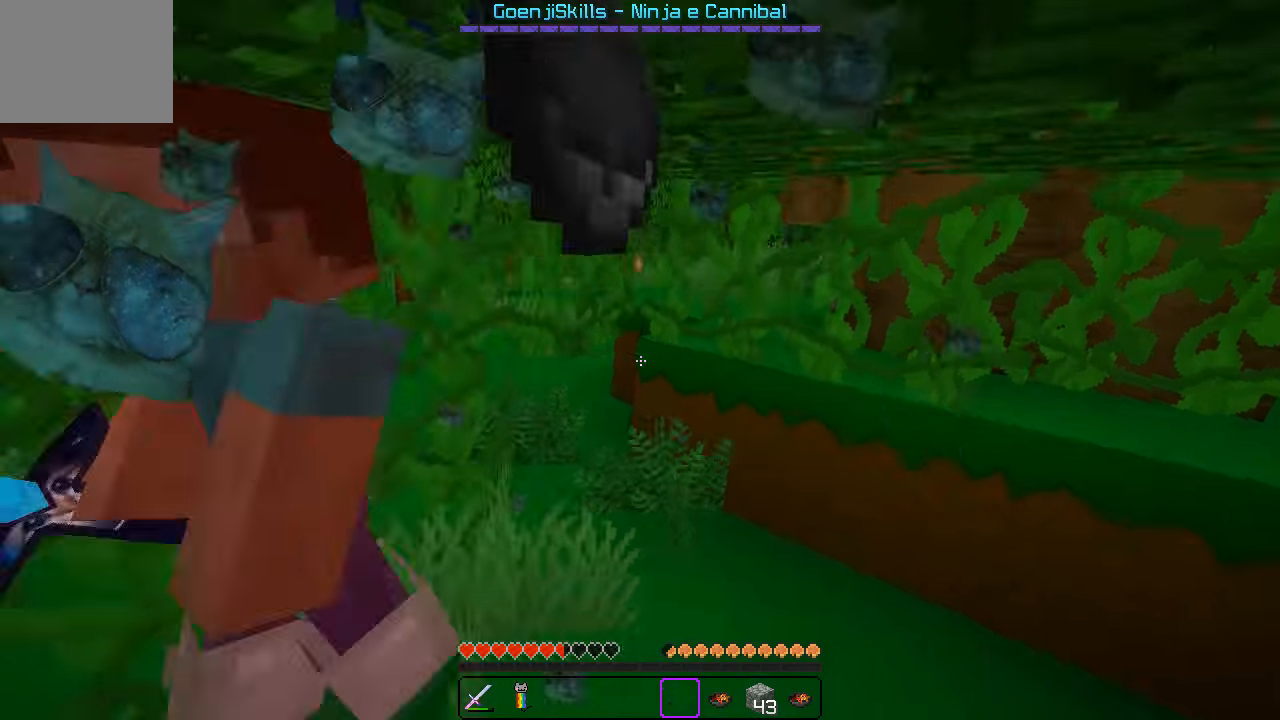
{"keys": ["a", "w"], "events": [[117, "w", "up"], [167, "d", "down"], [333, "a", "down"], [367, "w", "down"], [400, "d", "up"]]}
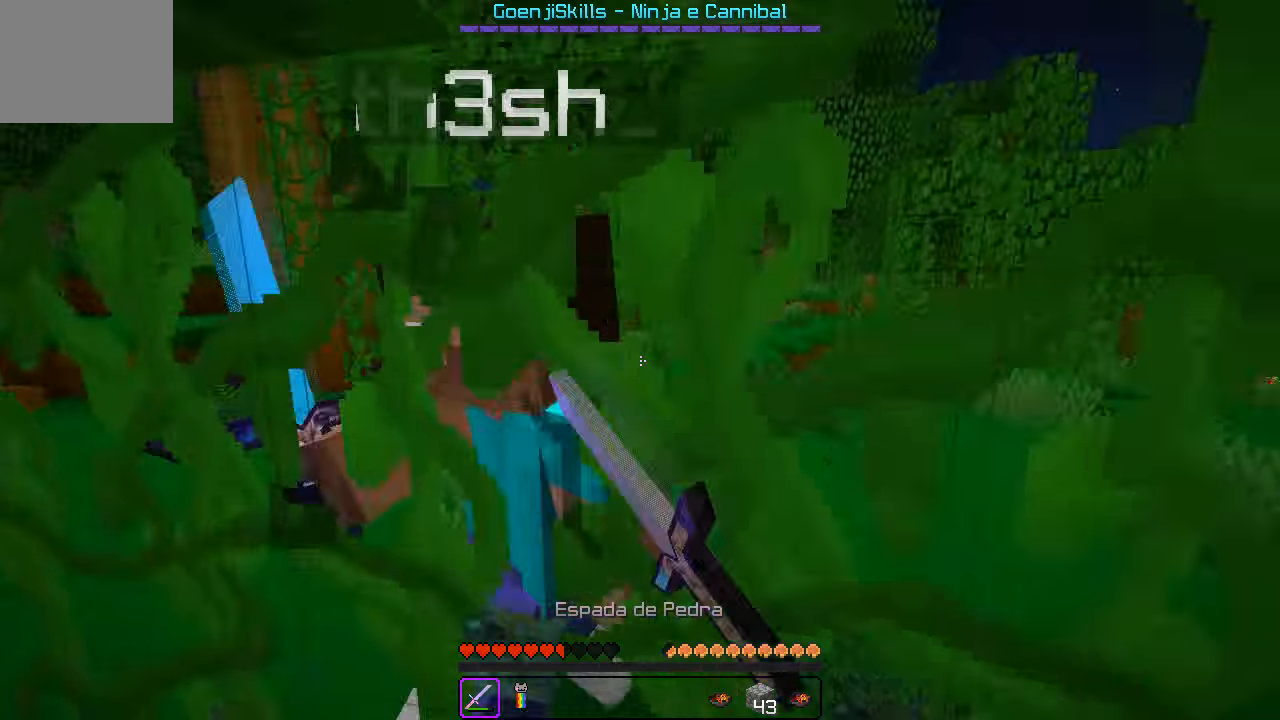
{"keys": ["w"], "events": [[167, "a", "up"]]}
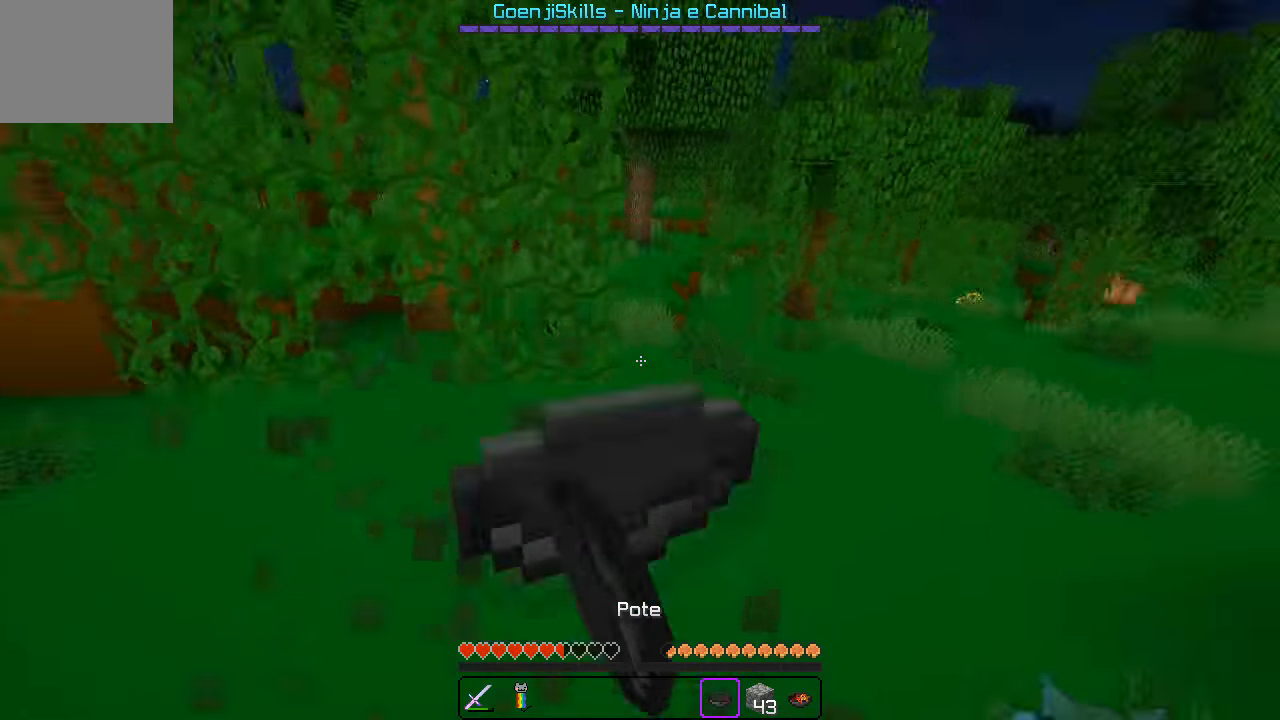
{"keys": ["w"], "events": []}
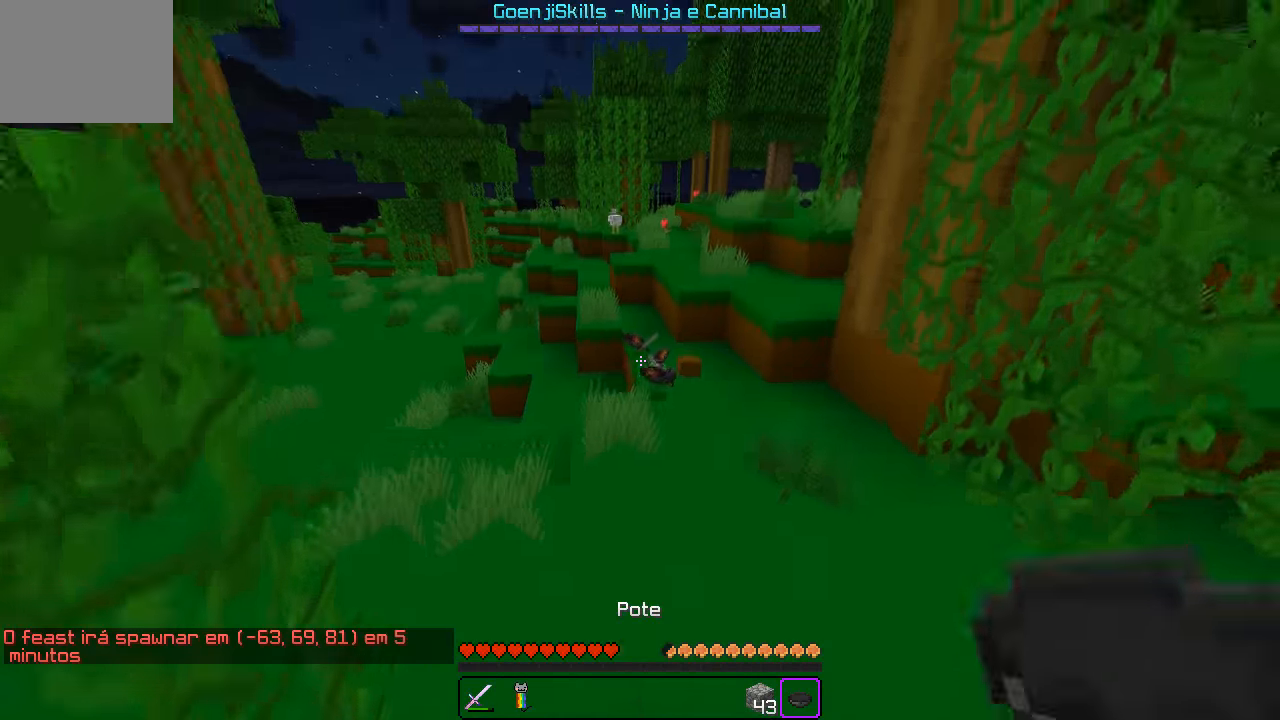
{"keys": ["w"], "events": []}
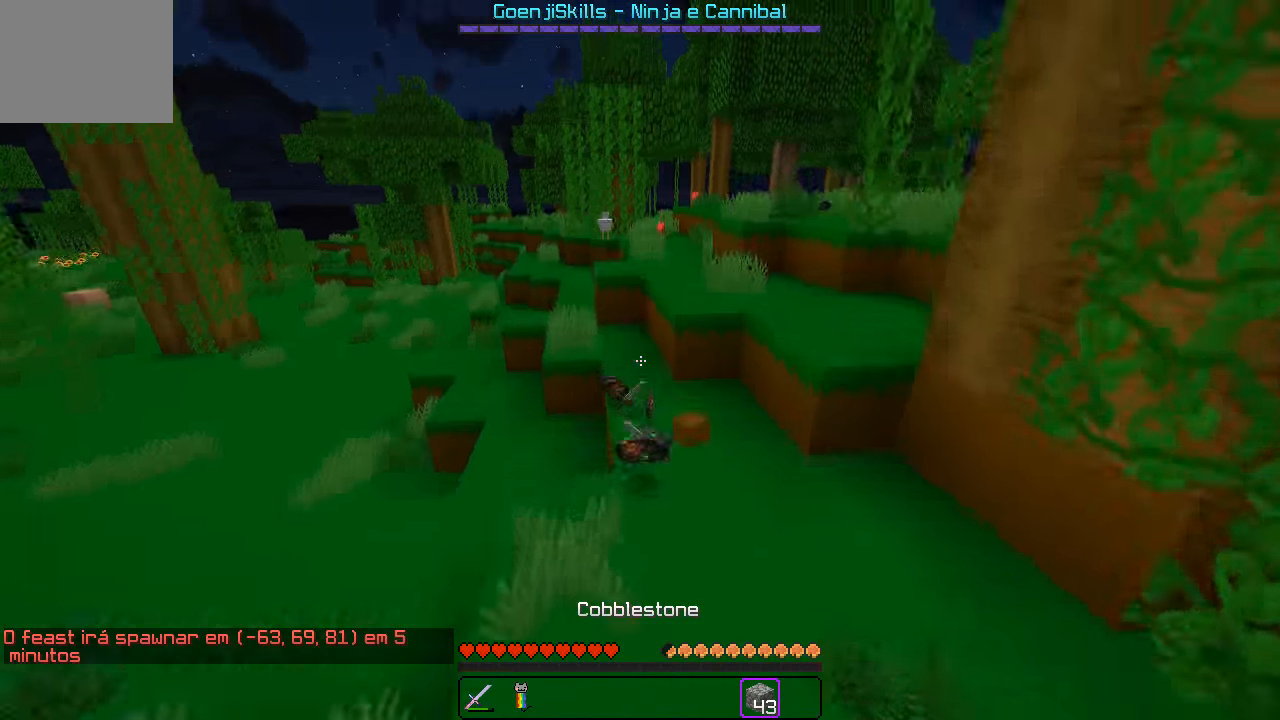
{"keys": ["d"], "events": [[450, "d", "down"], [500, "w", "up"]]}
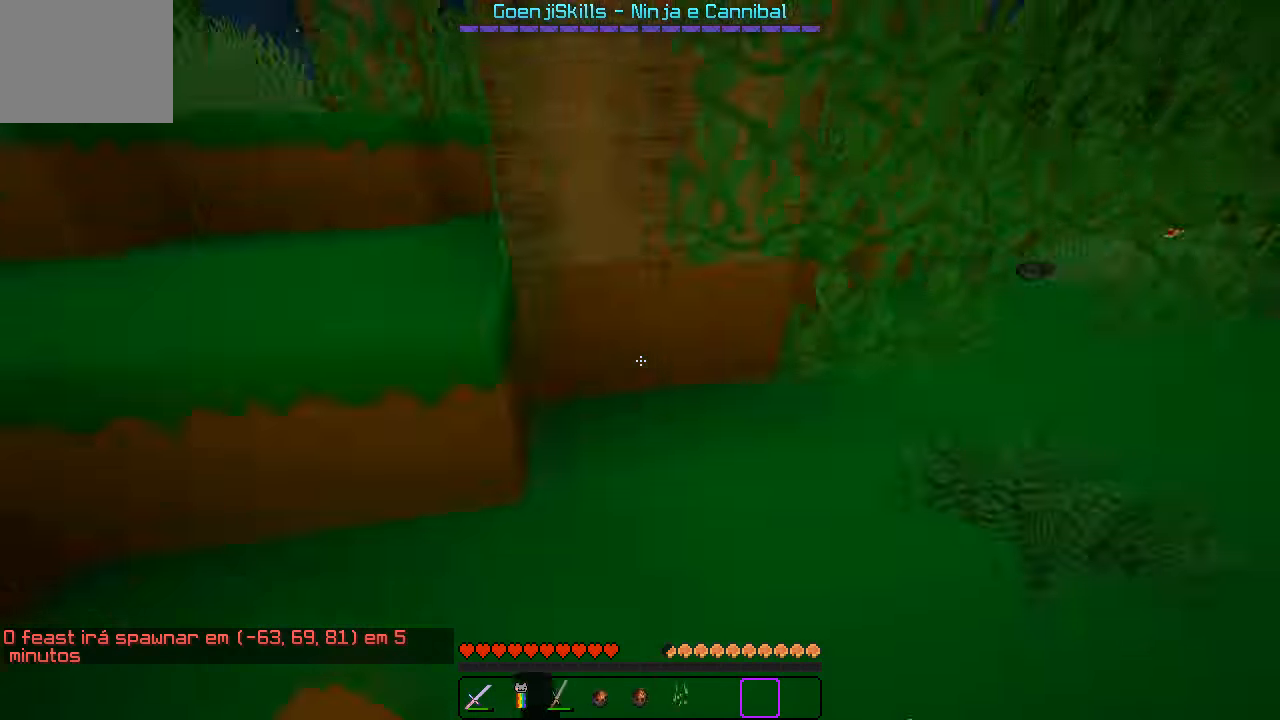
{"keys": ["w"], "events": [[167, "w", "down"], [250, "d", "up"]]}
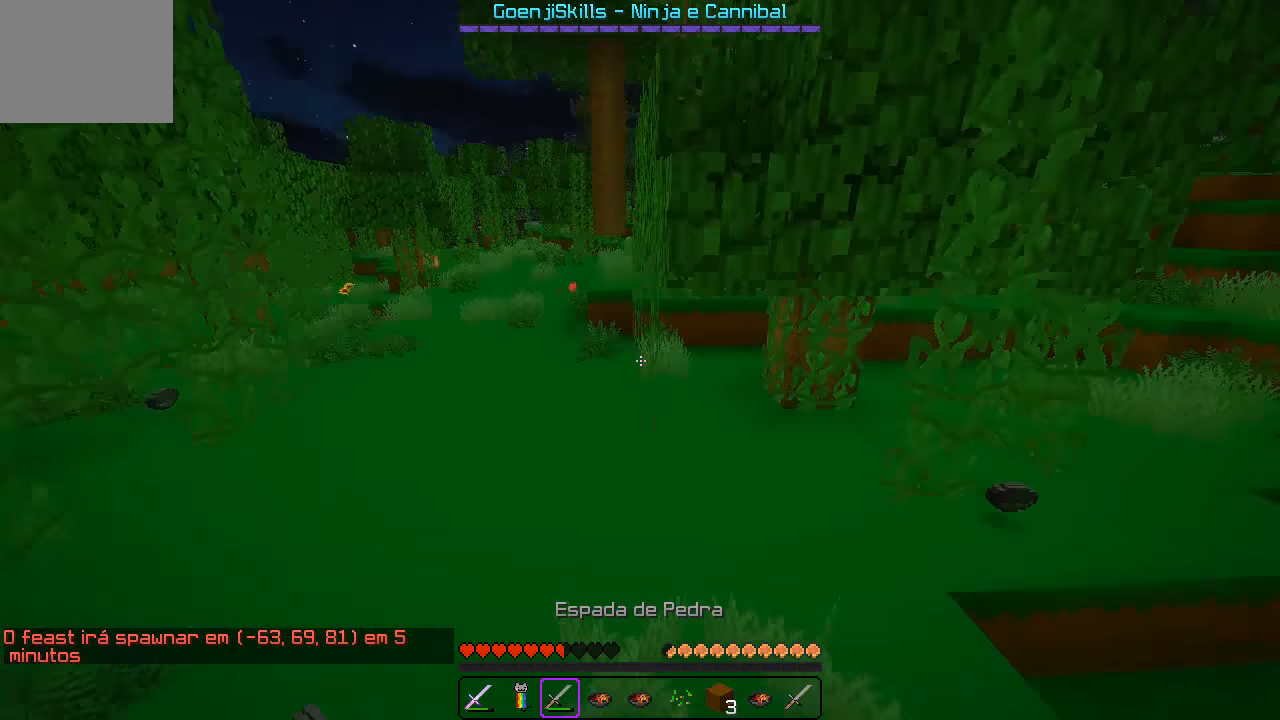
{"keys": ["w"], "events": []}